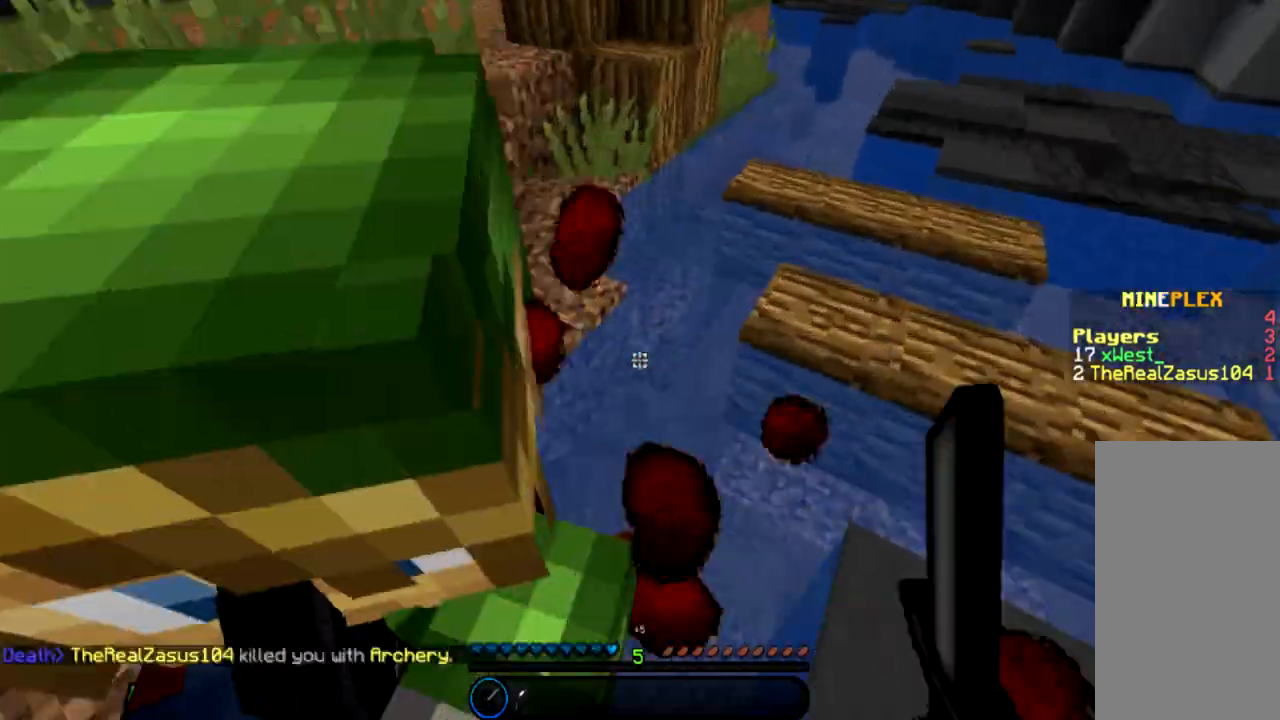
Gameplay with keyboard and mouse; each line is a JSON object with the keys and mouse buttons held at the frame after it. "events" lists presses ("down") and releases ("up") of "a", "d", "s", "space", "w", "mouse_left" and "mouse_right" between this image and that frame as [ms after this image, input, new state], when the widget could be followed in between. "mouse_left", "mouse_right" = the "left", "right" buttons of the "mouse" list. No other keys are recorded. Fast repeated clicks can show as one long hold. Mouse movement is not recorded.
{"keys": ["w"], "mouse": [], "events": [[267, "a", "up"], [334, "mouse_left", "up"], [400, "mouse_left", "down"], [467, "mouse_left", "up"]]}
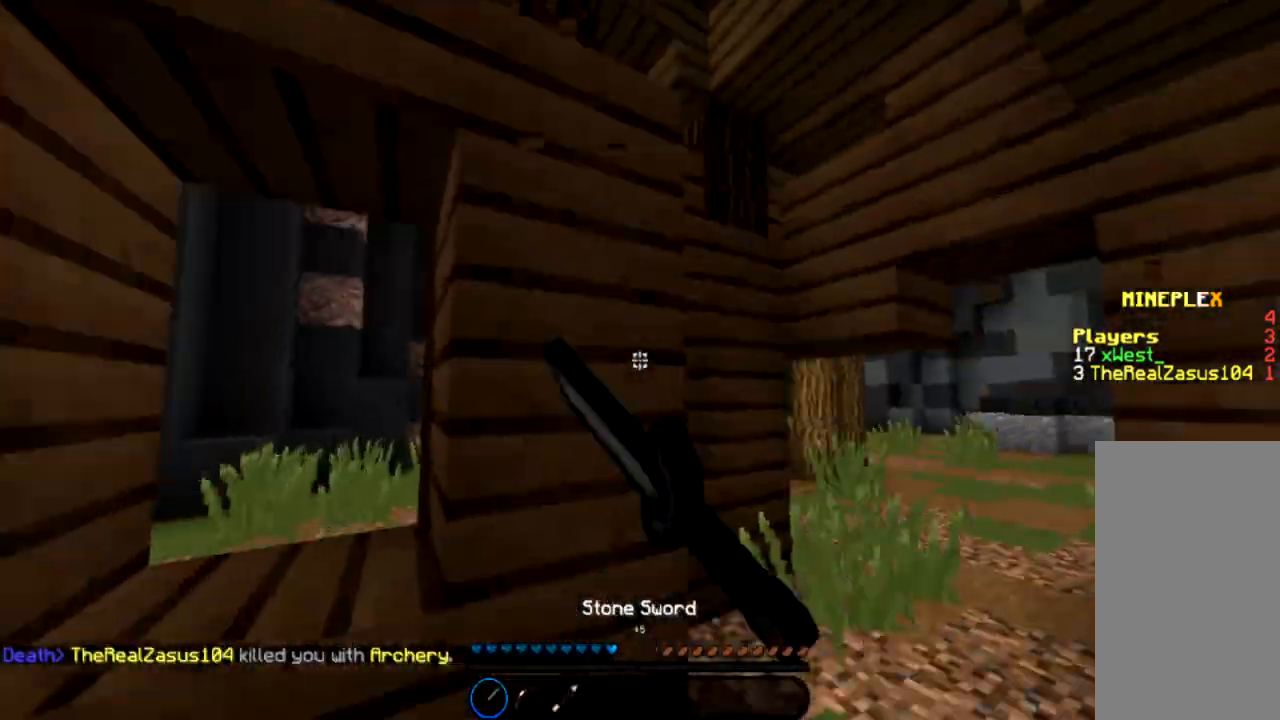
{"keys": ["w"], "mouse": [], "events": []}
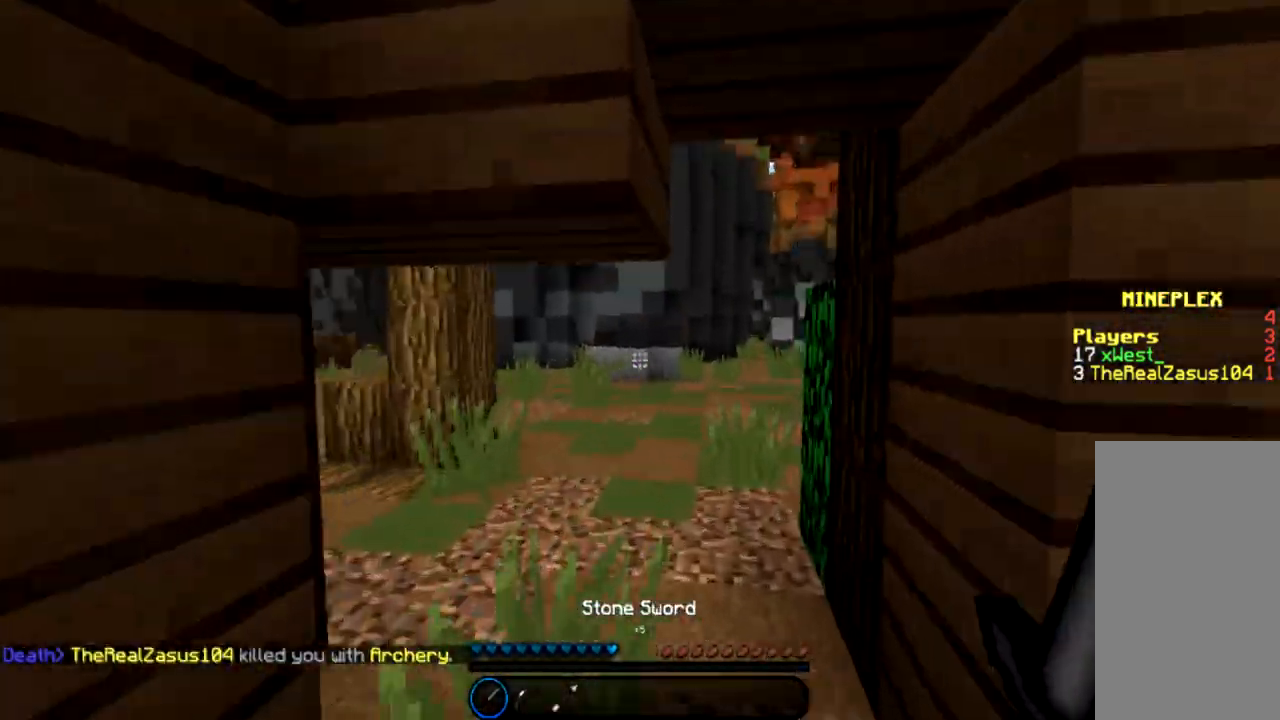
{"keys": ["space", "w"], "mouse": [], "events": [[200, "space", "down"], [300, "space", "up"], [434, "space", "down"]]}
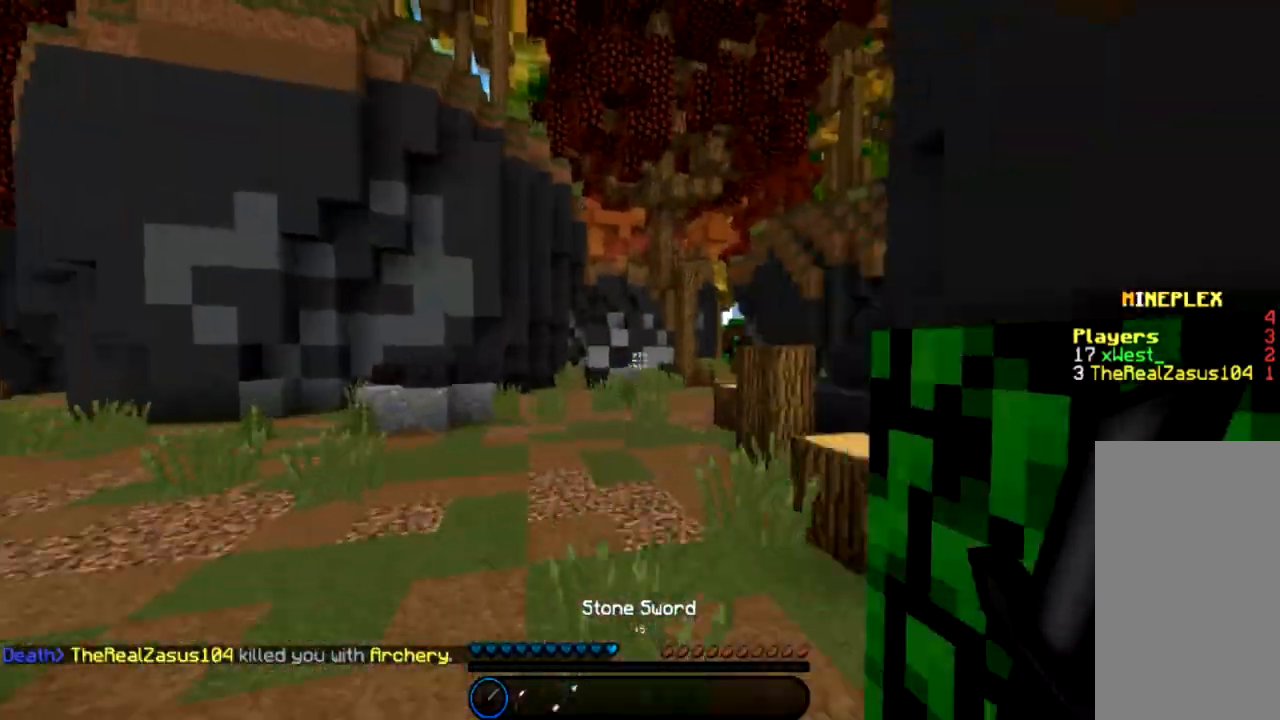
{"keys": ["w"], "mouse": [], "events": [[34, "space", "up"], [334, "space", "down"], [434, "space", "up"]]}
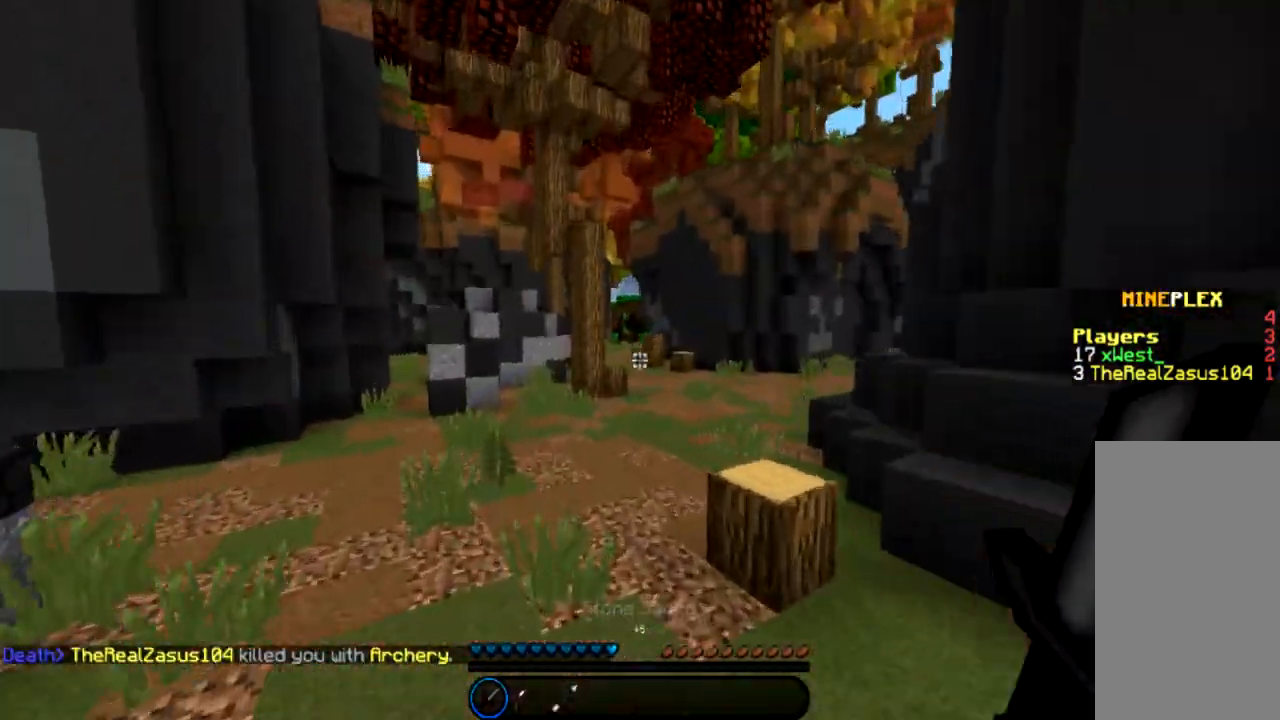
{"keys": ["space", "w"], "mouse": [], "events": [[33, "space", "down"], [167, "space", "up"], [233, "space", "down"], [367, "space", "up"], [434, "space", "down"]]}
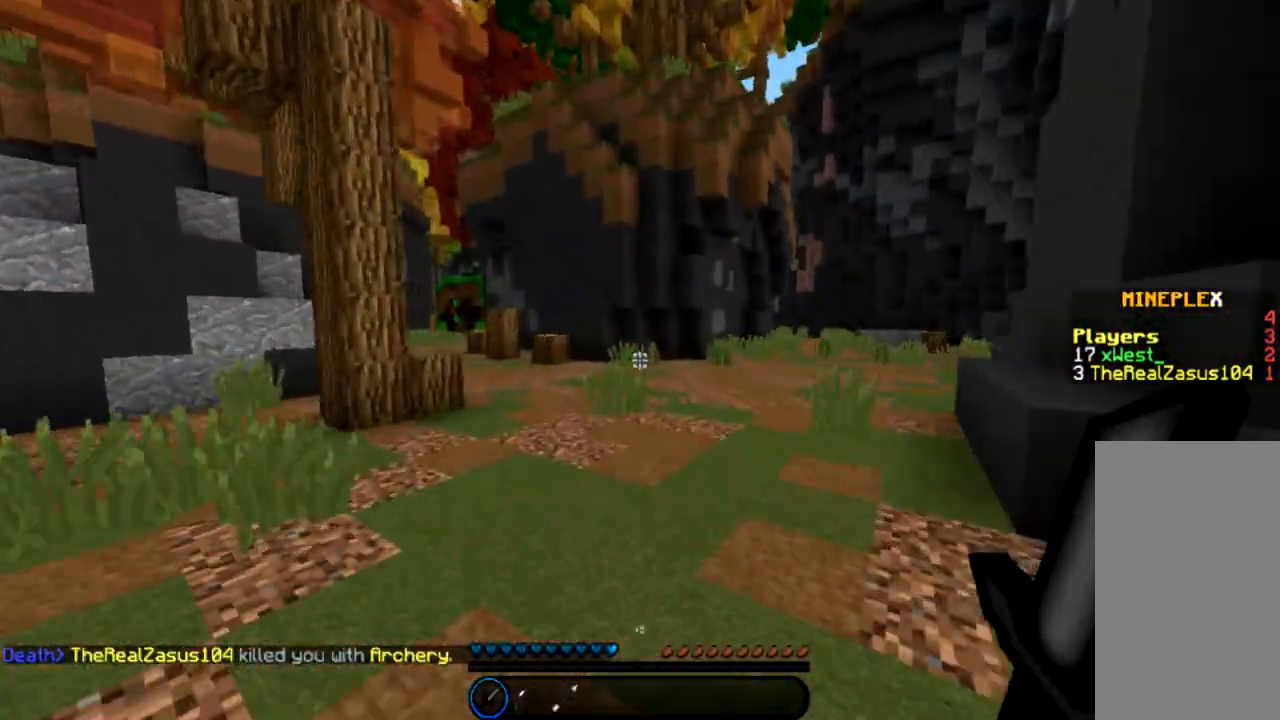
{"keys": ["a", "w"], "mouse": [], "events": [[67, "space", "up"], [101, "a", "down"], [201, "space", "down"], [301, "space", "up"], [334, "a", "up"], [401, "space", "down"], [501, "a", "down"], [501, "space", "up"]]}
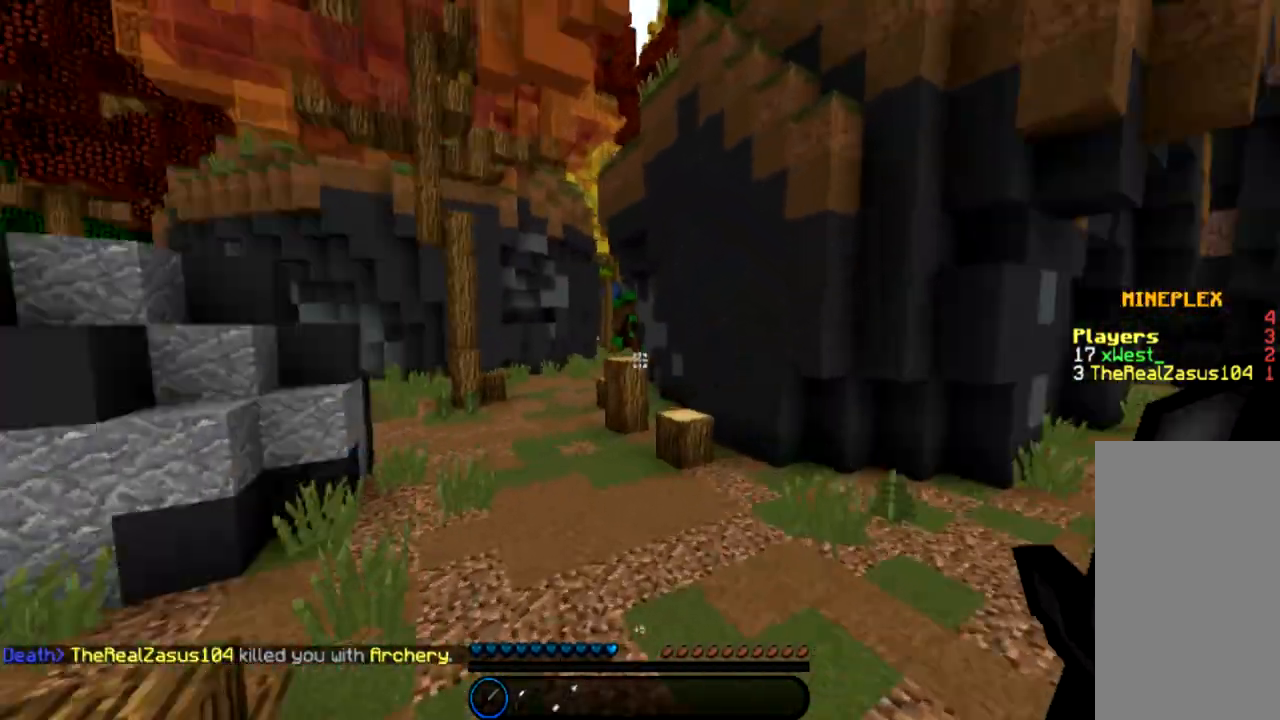
{"keys": ["a", "w"], "mouse": [], "events": [[133, "space", "down"], [233, "space", "up"], [367, "space", "down"], [467, "space", "up"]]}
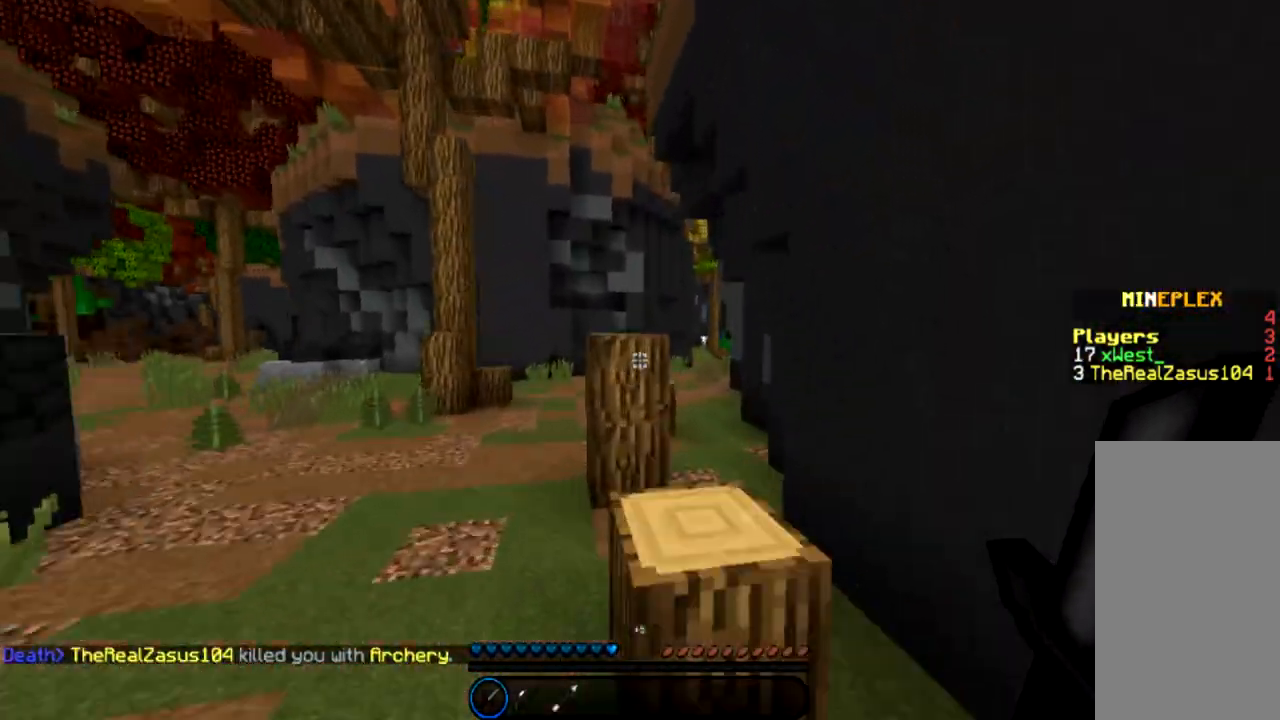
{"keys": ["a", "w"], "mouse": ["left", "right"], "events": [[67, "mouse_left", "down"], [67, "mouse_right", "down"]]}
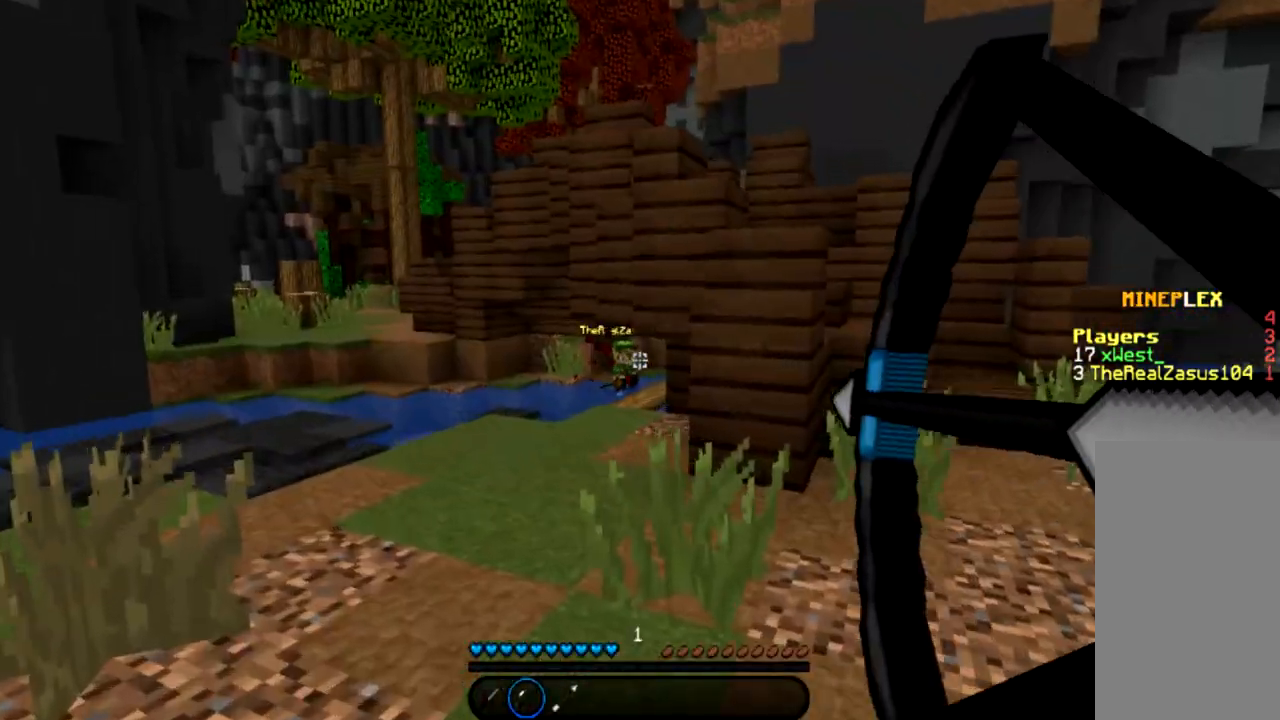
{"keys": ["a", "d", "w"], "mouse": [], "events": [[300, "a", "up"], [300, "d", "down"], [500, "a", "down"], [500, "mouse_left", "up"], [500, "mouse_right", "up"]]}
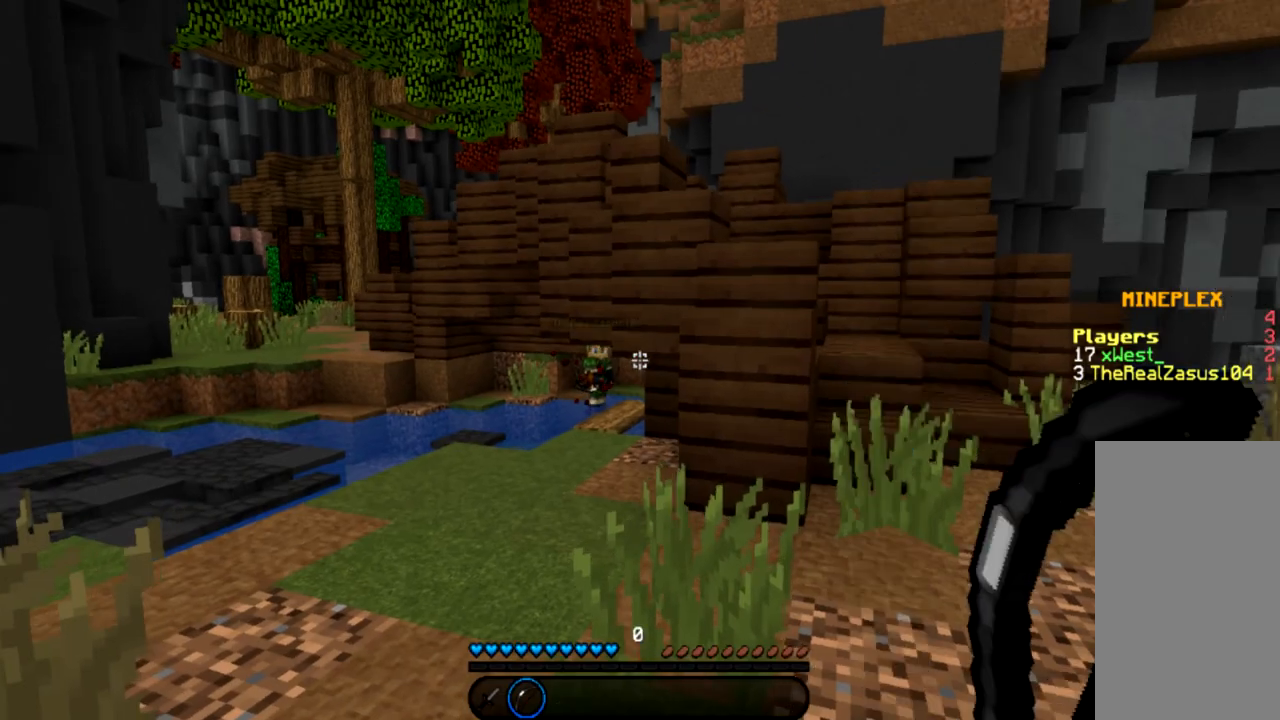
{"keys": [], "mouse": [], "events": [[34, "w", "up"], [67, "a", "up"], [468, "d", "up"]]}
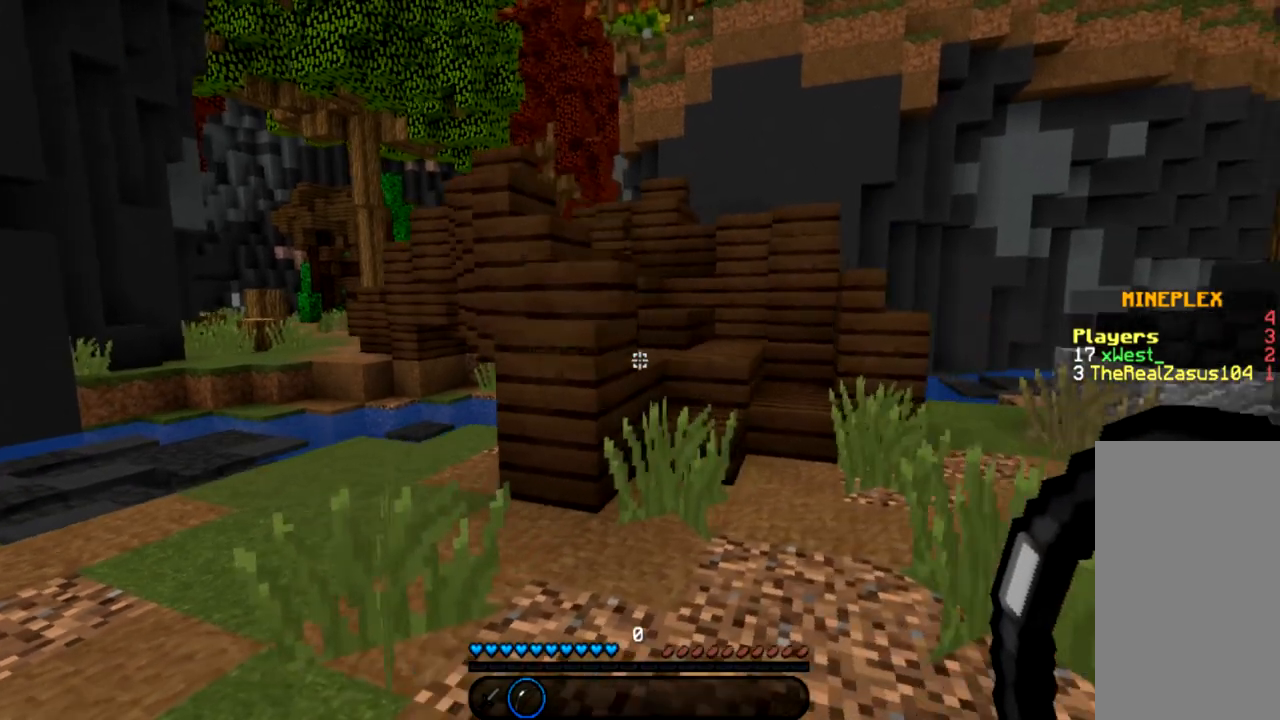
{"keys": ["w"], "mouse": [], "events": [[133, "w", "down"], [233, "a", "down"], [400, "a", "up"]]}
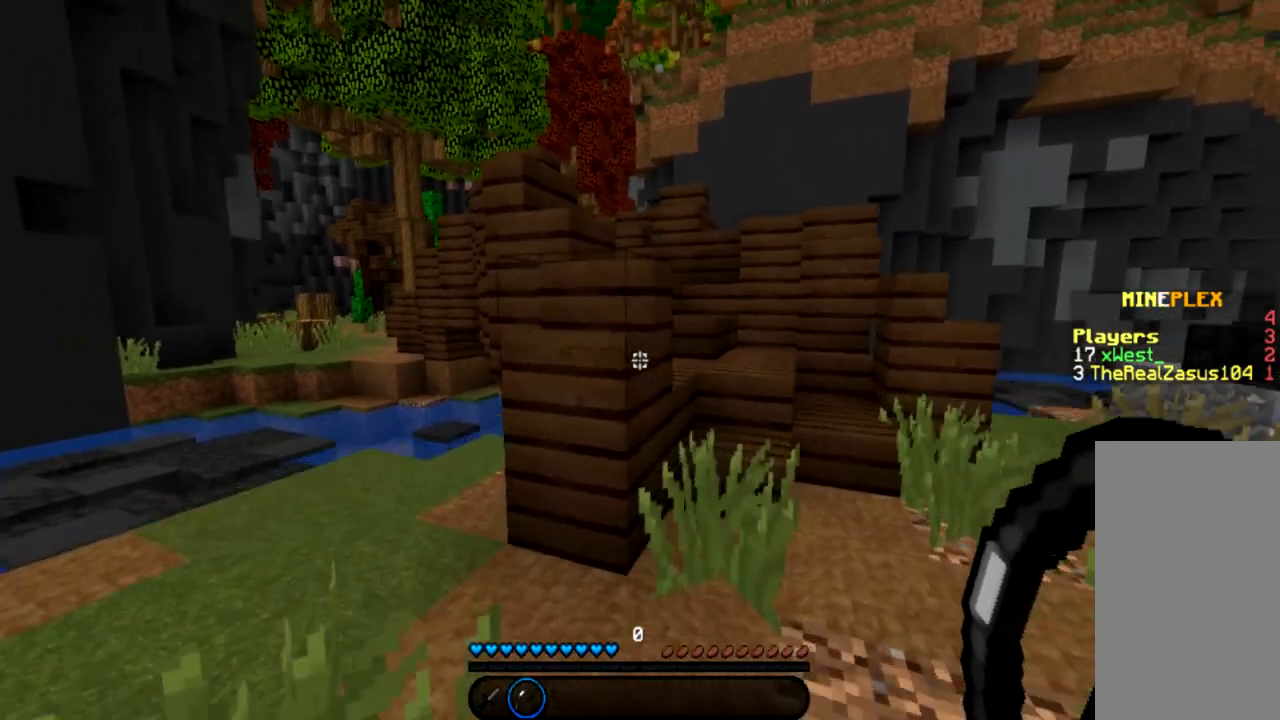
{"keys": ["a", "w"], "mouse": [], "events": [[134, "a", "down"], [334, "a", "up"], [334, "d", "down"], [468, "a", "down"], [501, "d", "up"]]}
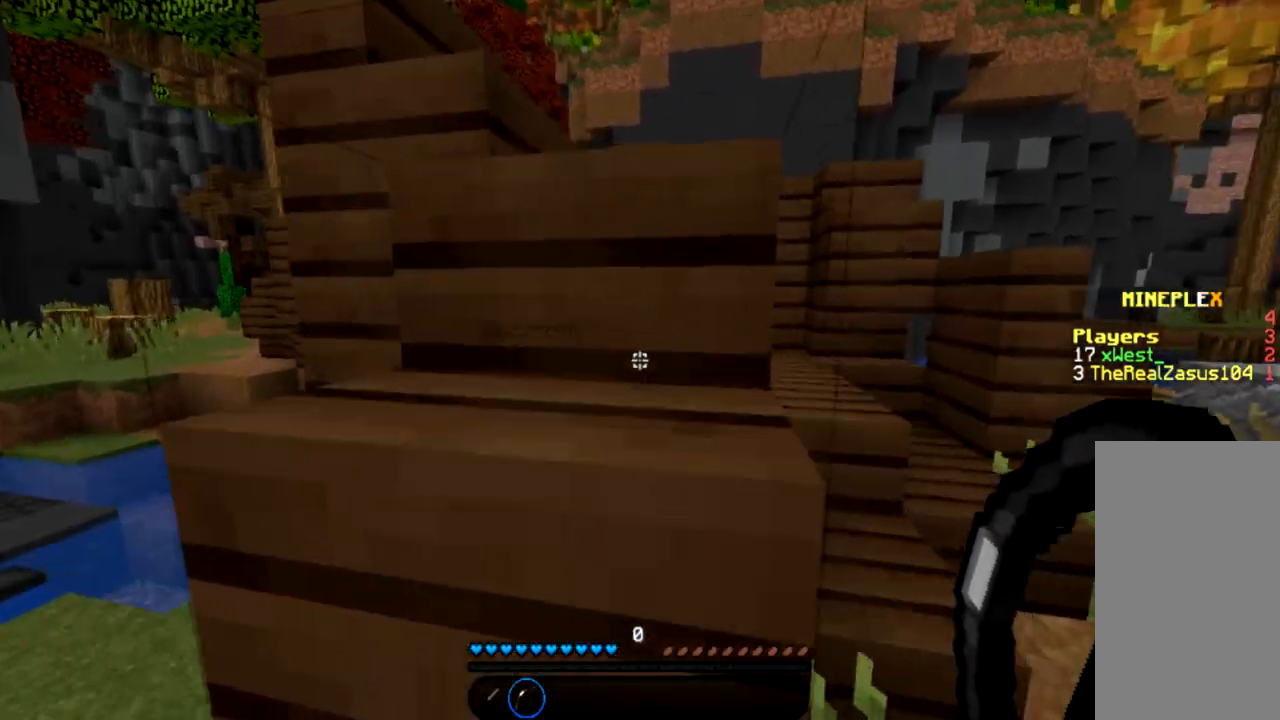
{"keys": ["a", "w"], "mouse": [], "events": []}
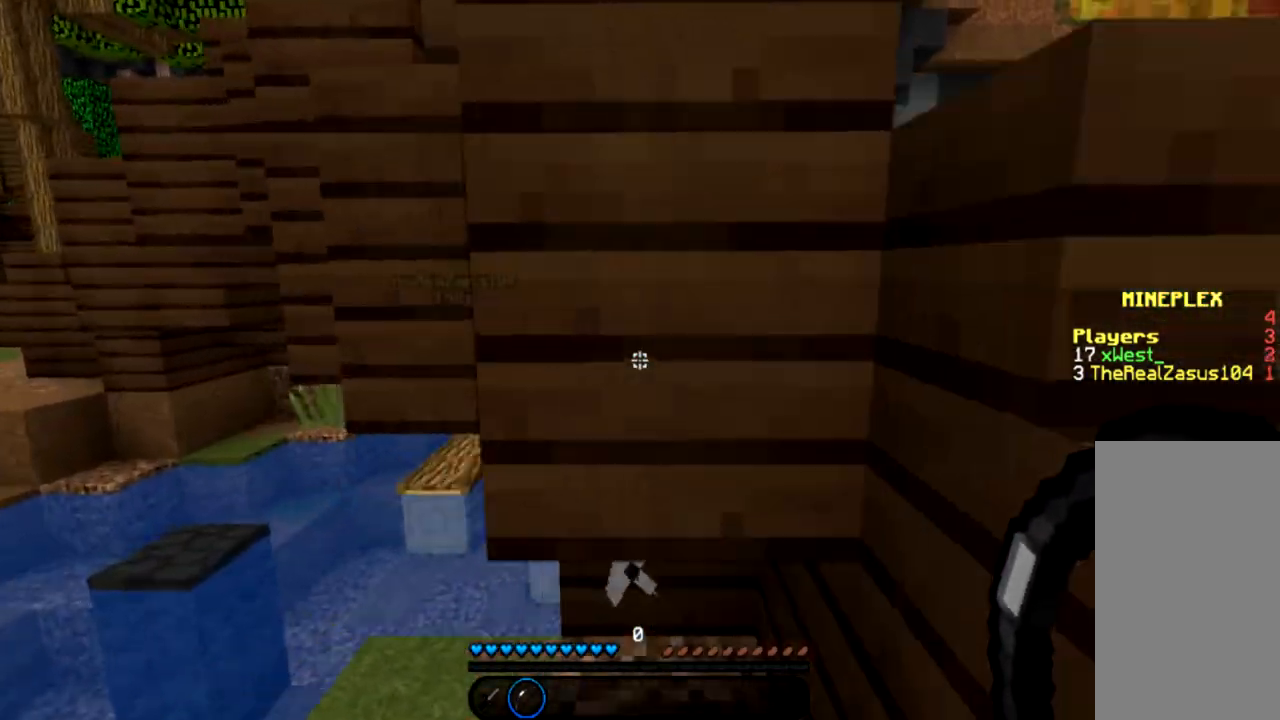
{"keys": ["d", "s"], "mouse": [], "events": [[34, "d", "down"], [67, "a", "up"], [134, "w", "up"], [267, "s", "down"]]}
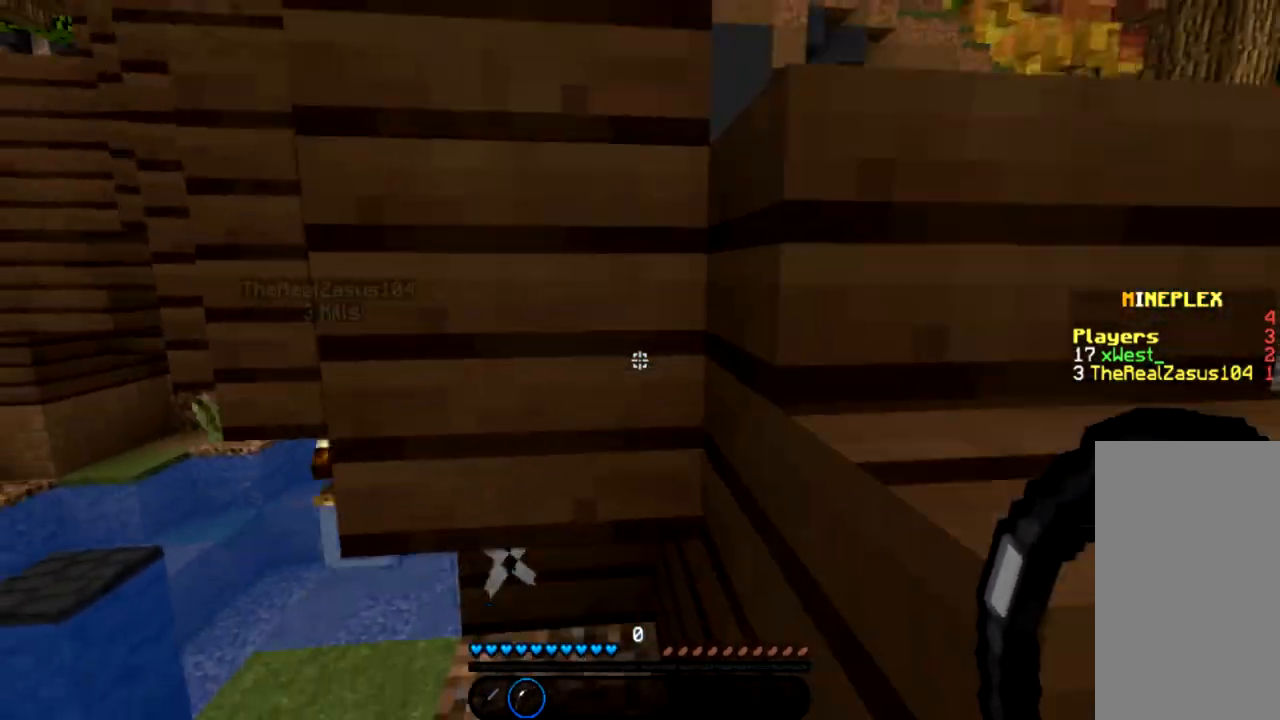
{"keys": ["d", "w"], "mouse": [], "events": [[267, "s", "up"], [467, "w", "down"]]}
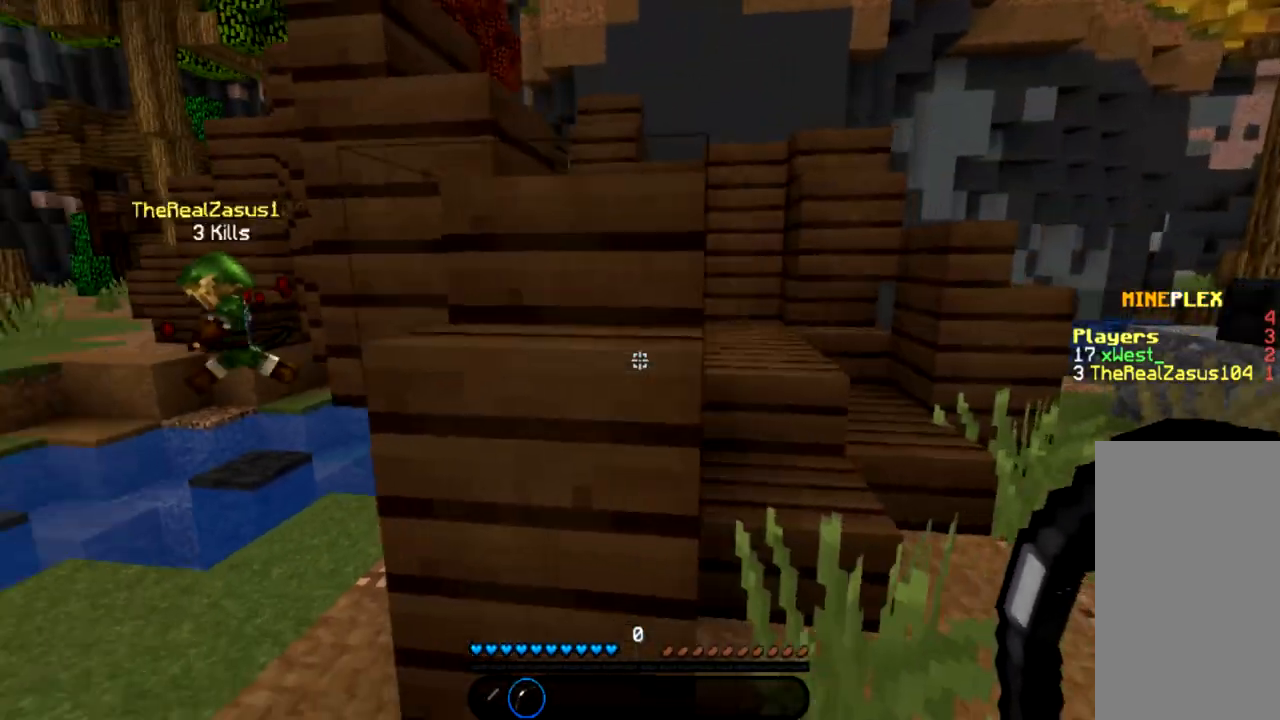
{"keys": ["d", "w"], "mouse": [], "events": []}
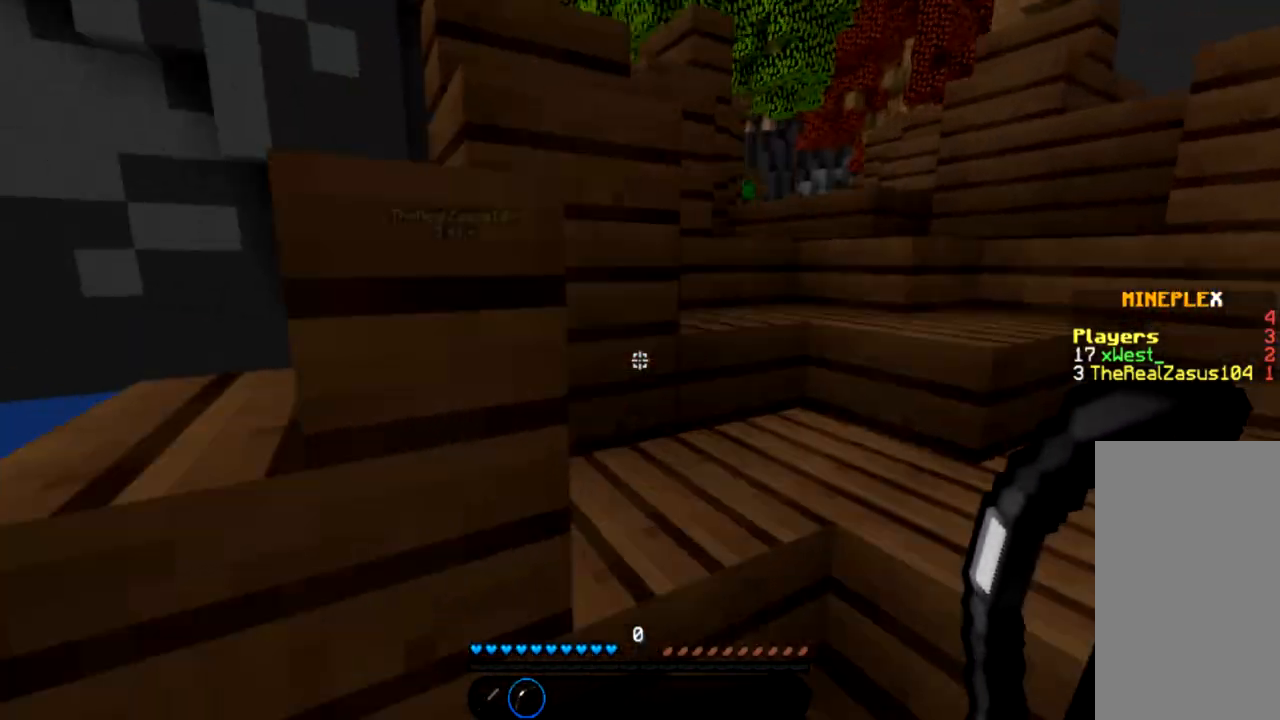
{"keys": ["d", "w"], "mouse": [], "events": [[67, "w", "up"], [200, "w", "down"]]}
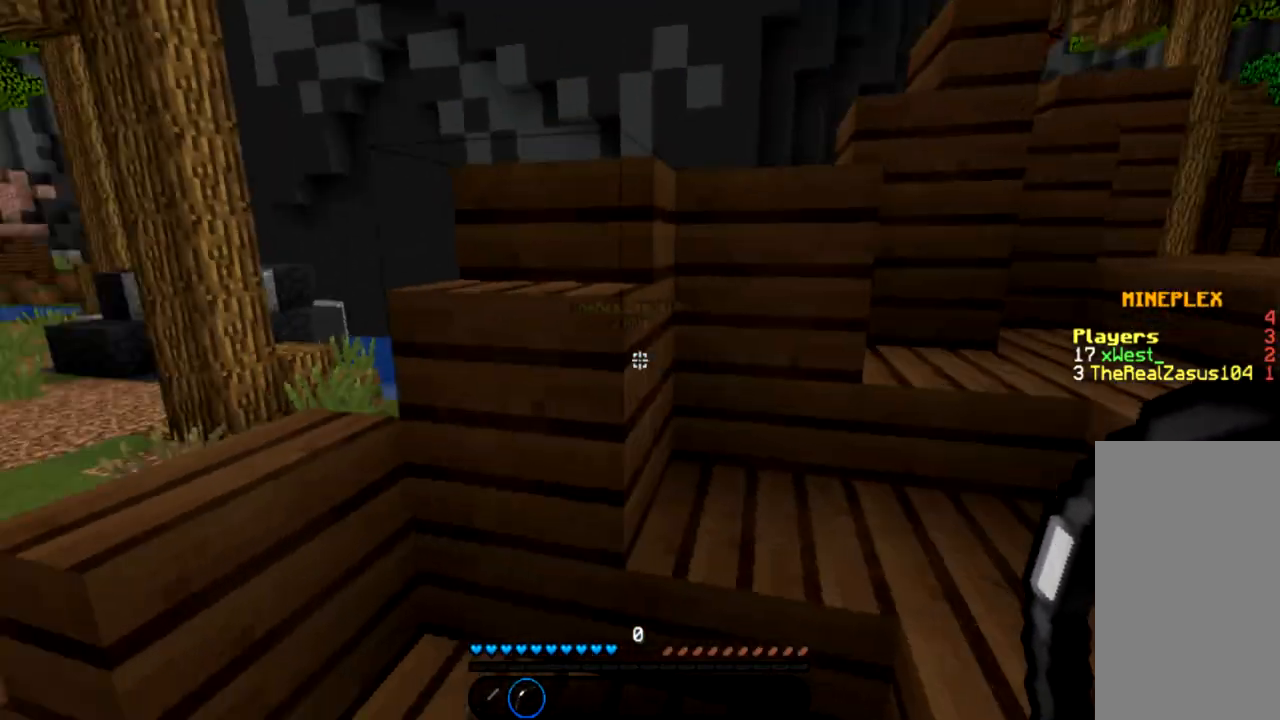
{"keys": [], "mouse": [], "events": [[200, "w", "up"], [400, "d", "up"]]}
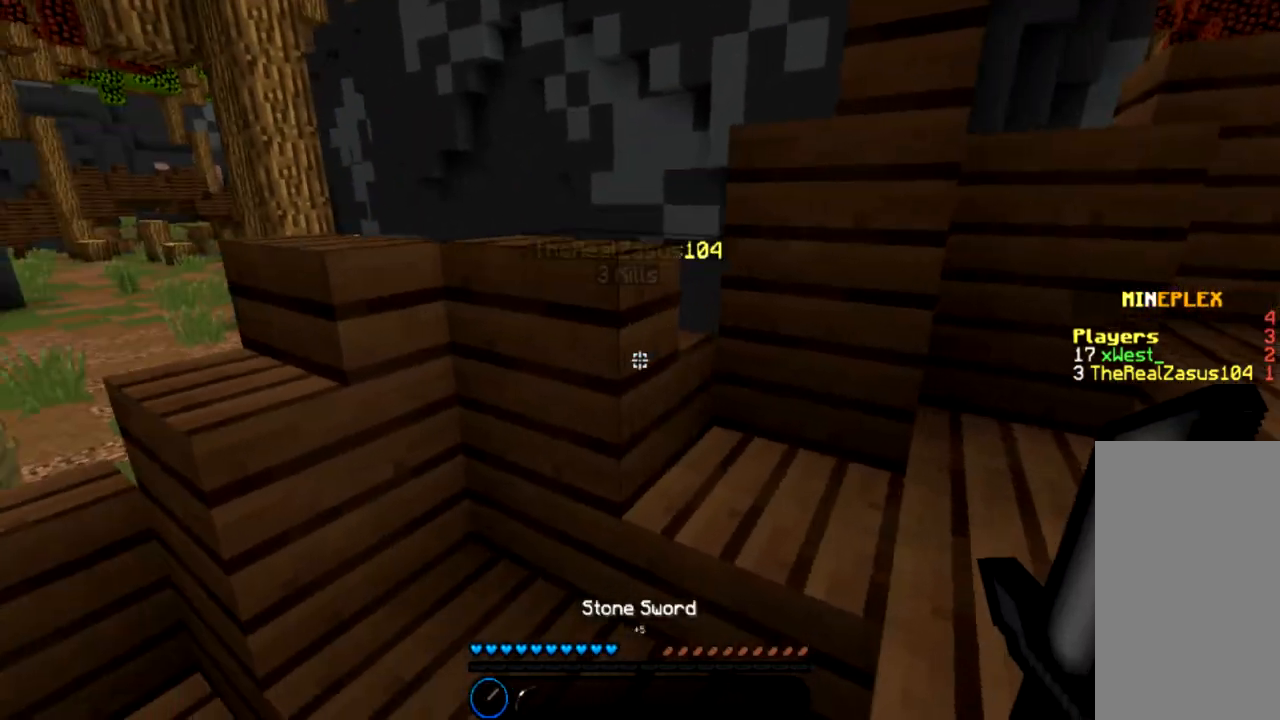
{"keys": ["a"], "mouse": [], "events": [[500, "a", "down"]]}
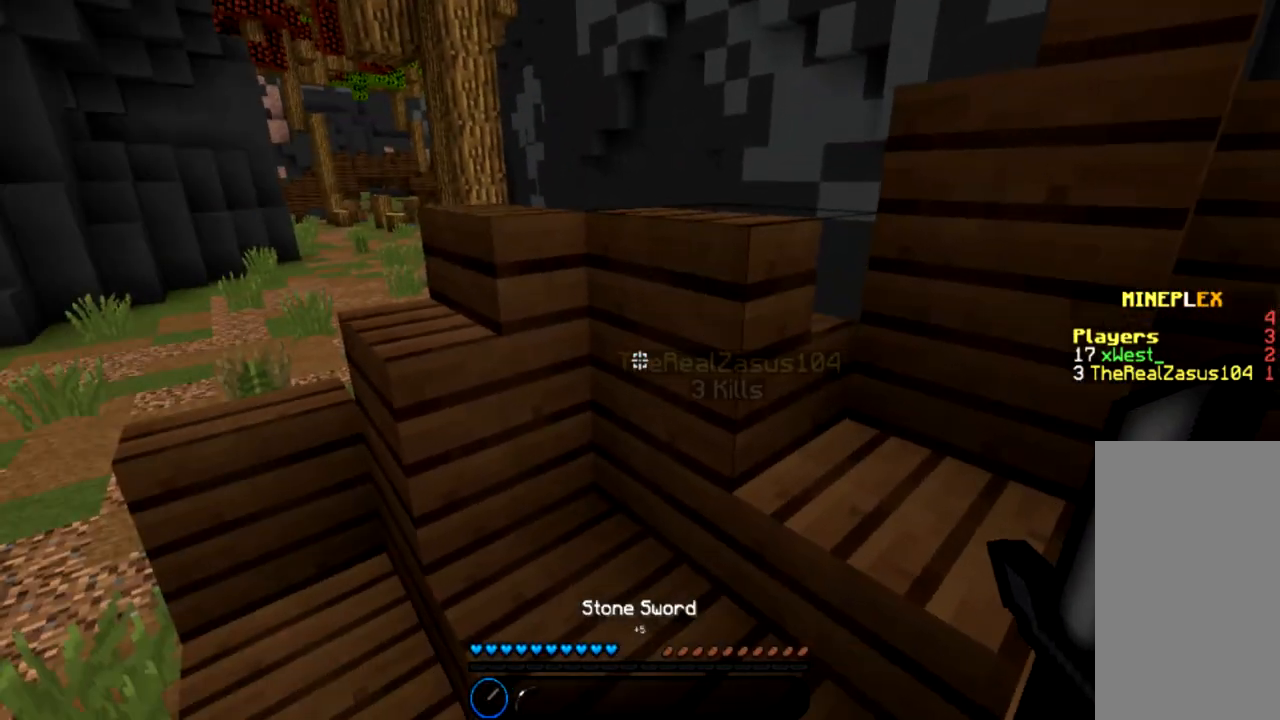
{"keys": ["a", "space", "w"], "mouse": [], "events": [[133, "w", "down"], [300, "mouse_left", "down"], [400, "mouse_left", "up"], [501, "space", "down"]]}
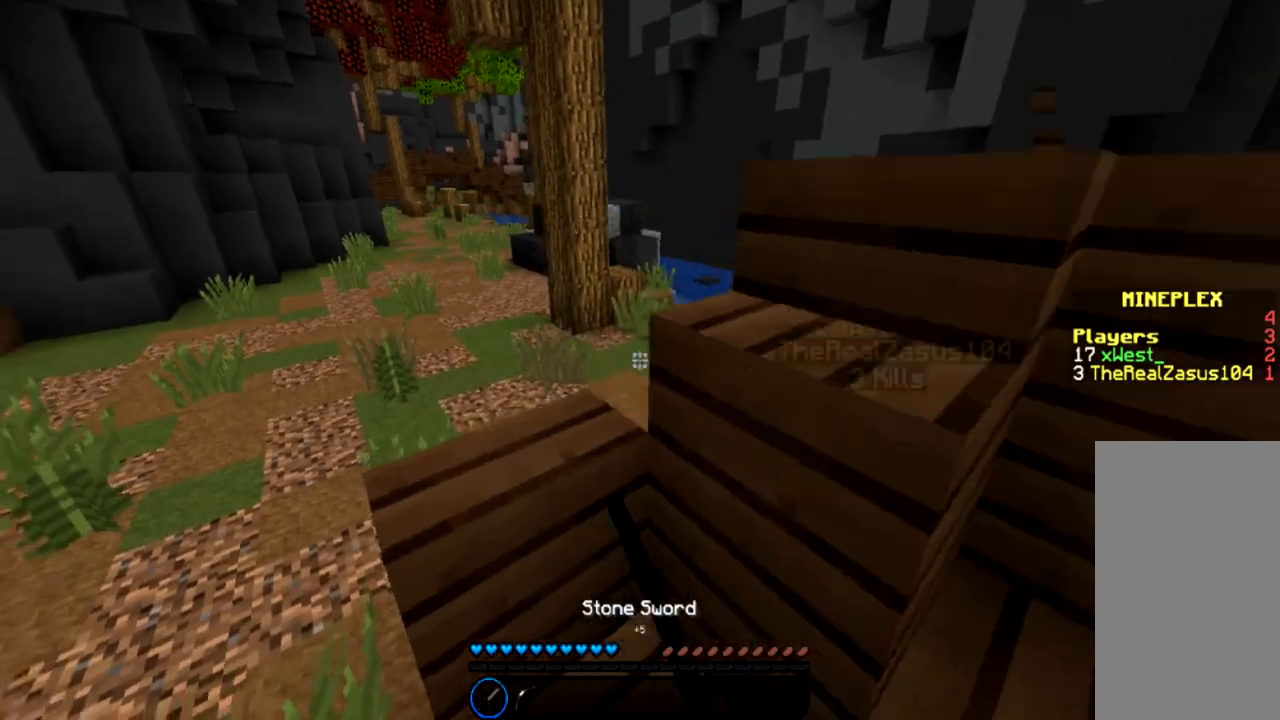
{"keys": ["a", "w"], "mouse": [], "events": [[33, "mouse_left", "down"], [100, "mouse_left", "up"], [166, "space", "up"]]}
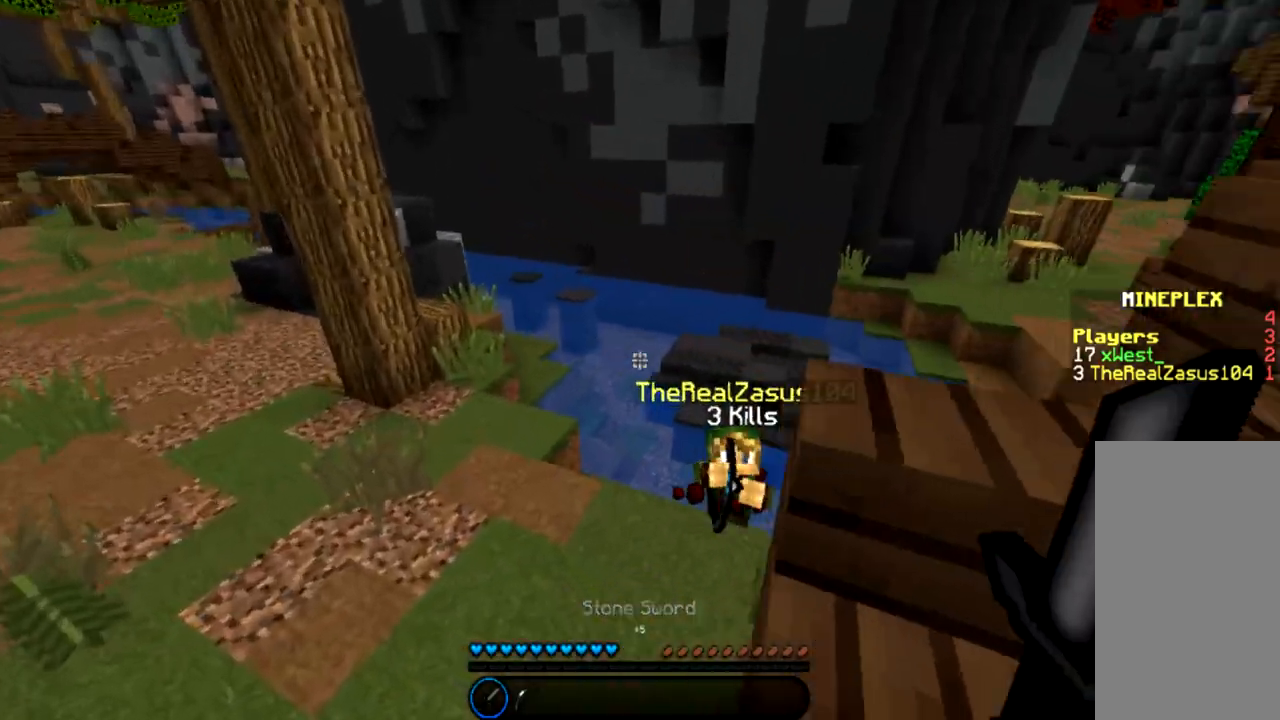
{"keys": ["a", "w"], "mouse": [], "events": [[134, "mouse_left", "down"], [267, "mouse_left", "up"], [334, "mouse_left", "down"], [434, "mouse_left", "up"]]}
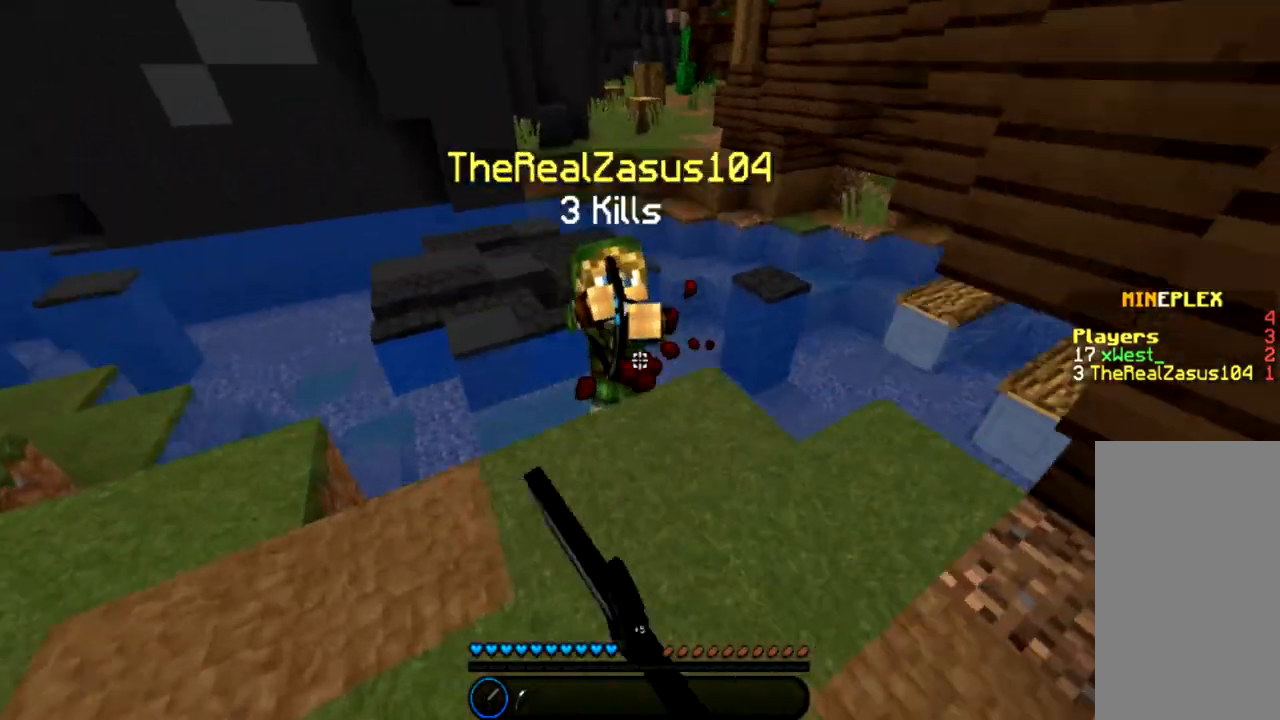
{"keys": ["a", "w"], "mouse": ["left"], "events": [[33, "mouse_left", "down"], [133, "mouse_left", "up"], [200, "mouse_left", "down"], [266, "mouse_left", "up"], [333, "mouse_left", "down"], [433, "mouse_left", "up"], [500, "mouse_left", "down"]]}
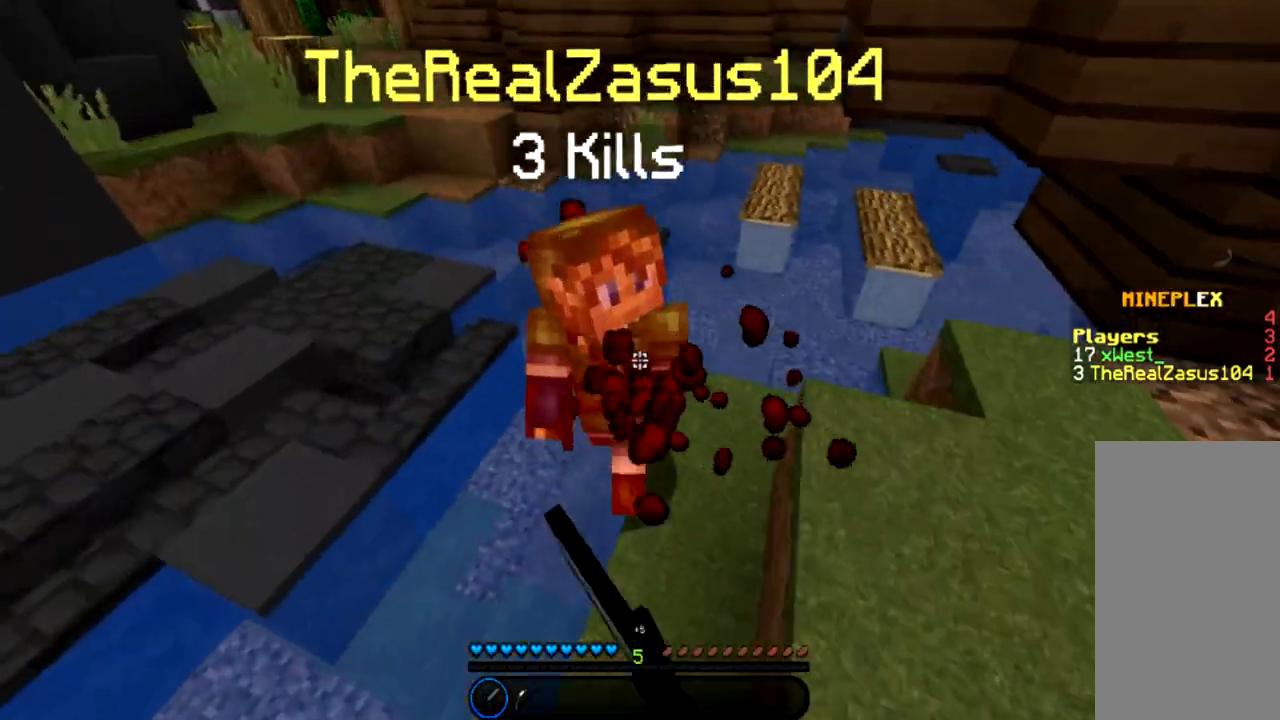
{"keys": ["d", "space", "w"], "mouse": [], "events": [[200, "a", "up"], [234, "mouse_left", "up"], [267, "d", "down"], [300, "mouse_left", "down"], [467, "mouse_left", "up"], [467, "space", "down"]]}
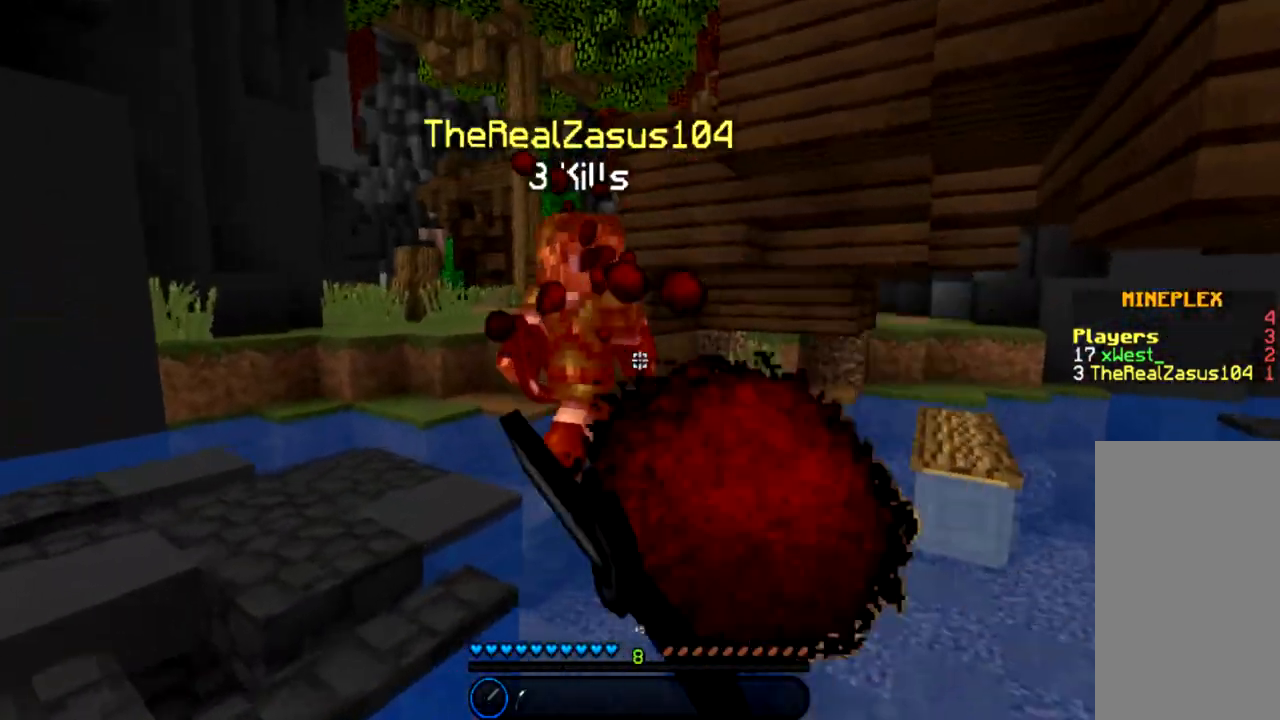
{"keys": ["w"], "mouse": ["left"], "events": [[33, "mouse_left", "down"], [100, "mouse_left", "up"], [100, "space", "up"], [200, "d", "up"], [300, "mouse_left", "down"], [400, "mouse_left", "up"], [467, "mouse_left", "down"]]}
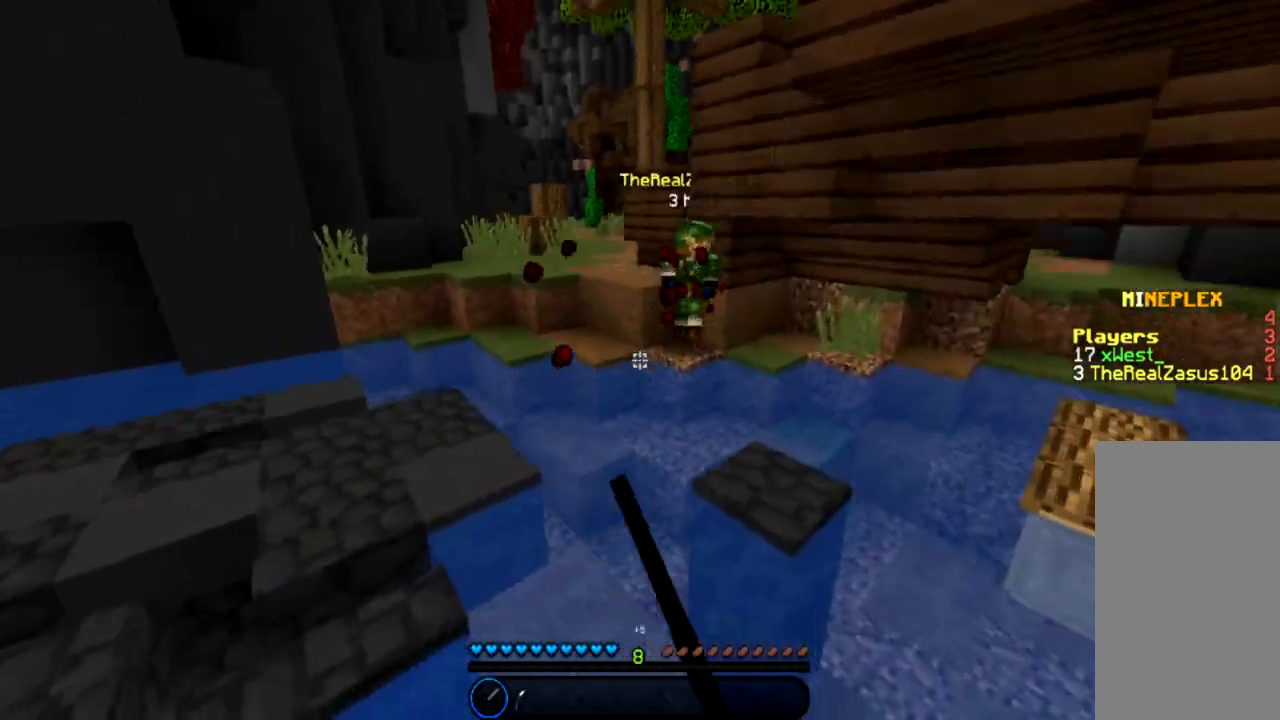
{"keys": ["w"], "mouse": [], "events": [[67, "mouse_left", "up"], [134, "a", "down"], [234, "space", "down"], [400, "a", "up"], [434, "space", "up"]]}
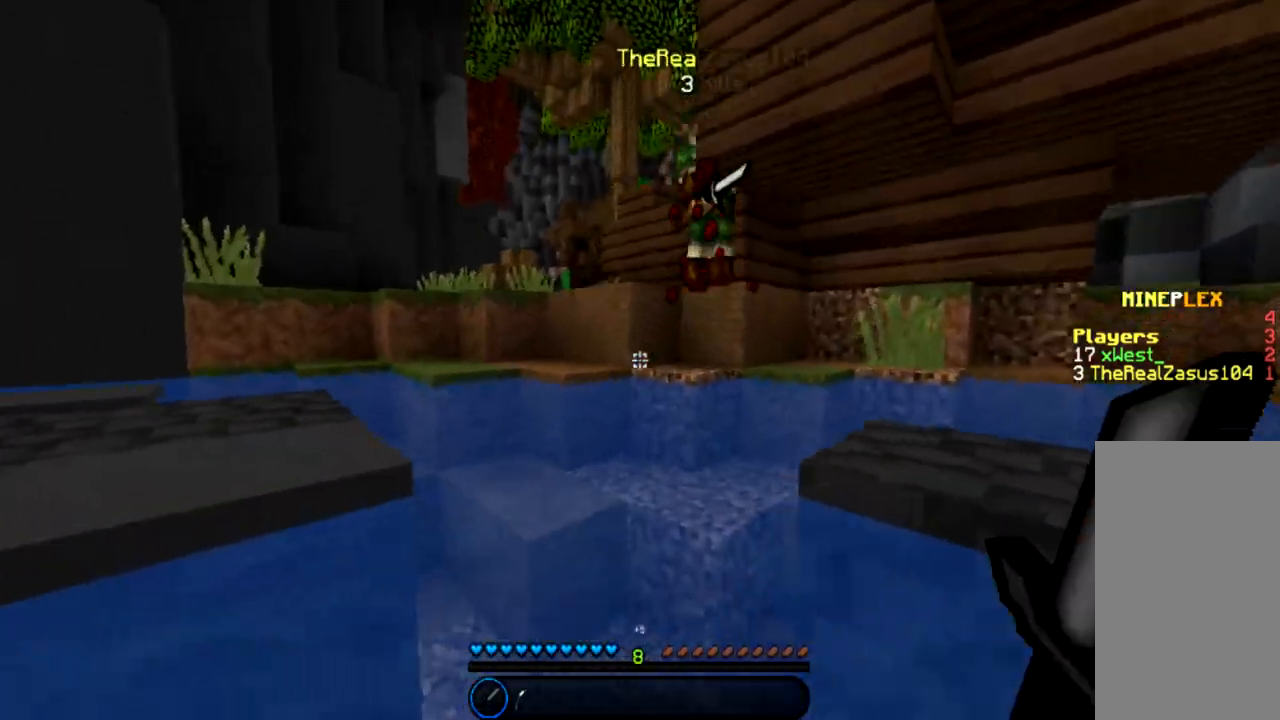
{"keys": ["space", "w"], "mouse": [], "events": [[133, "space", "down"], [200, "space", "up"], [333, "space", "down"]]}
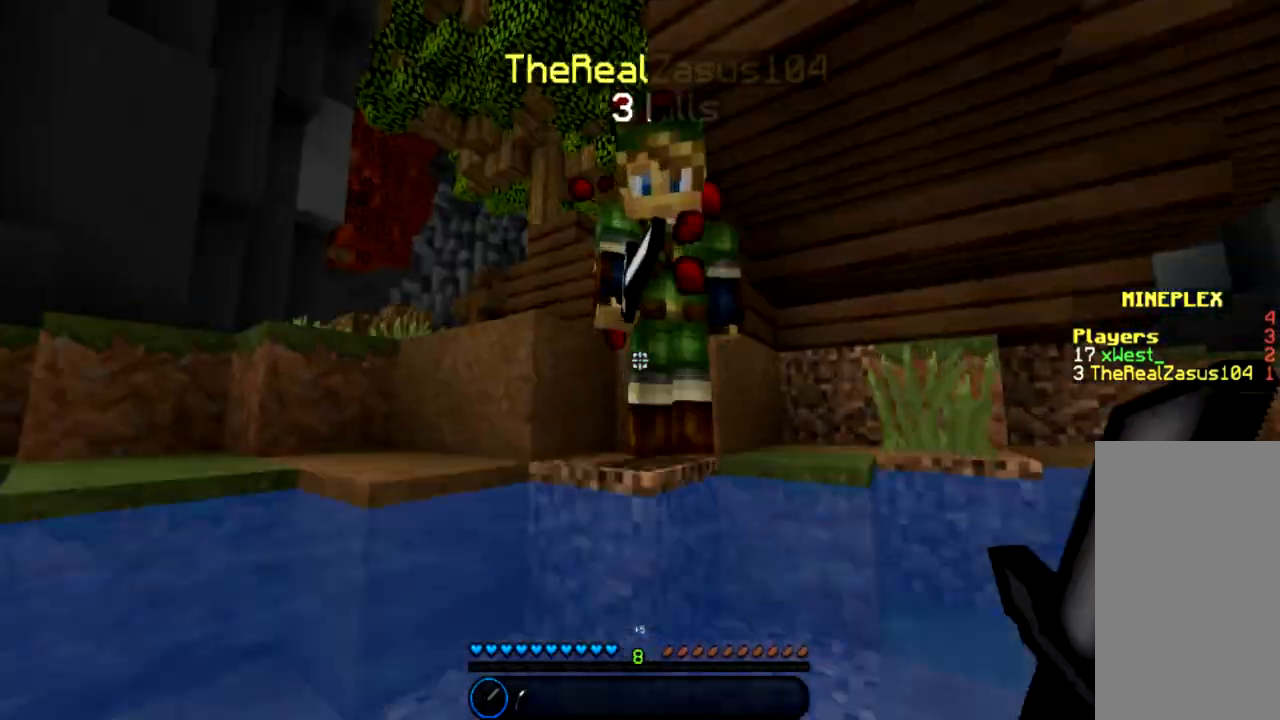
{"keys": ["w"], "mouse": [], "events": [[33, "mouse_left", "down"], [67, "space", "up"], [167, "mouse_left", "up"], [234, "mouse_left", "down"], [501, "mouse_left", "up"]]}
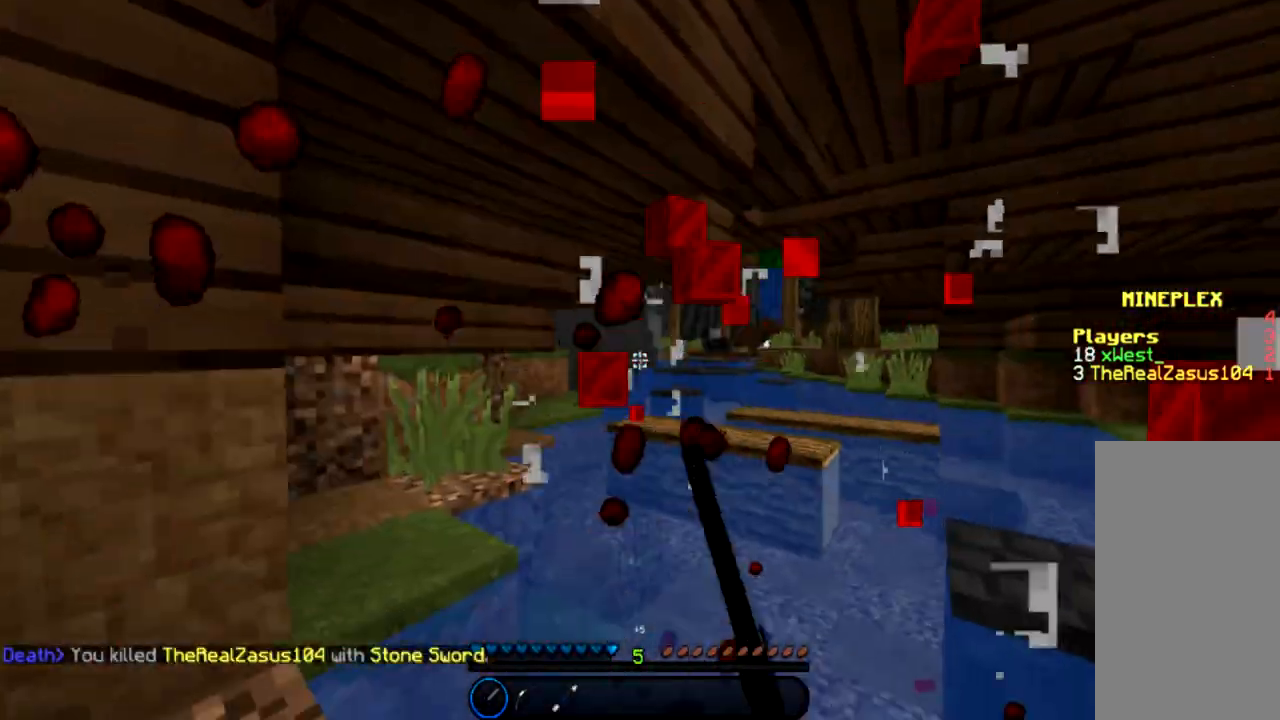
{"keys": ["a", "space", "w"], "mouse": [], "events": [[100, "mouse_left", "down"], [133, "mouse_left", "up"], [200, "a", "down"], [300, "space", "down"]]}
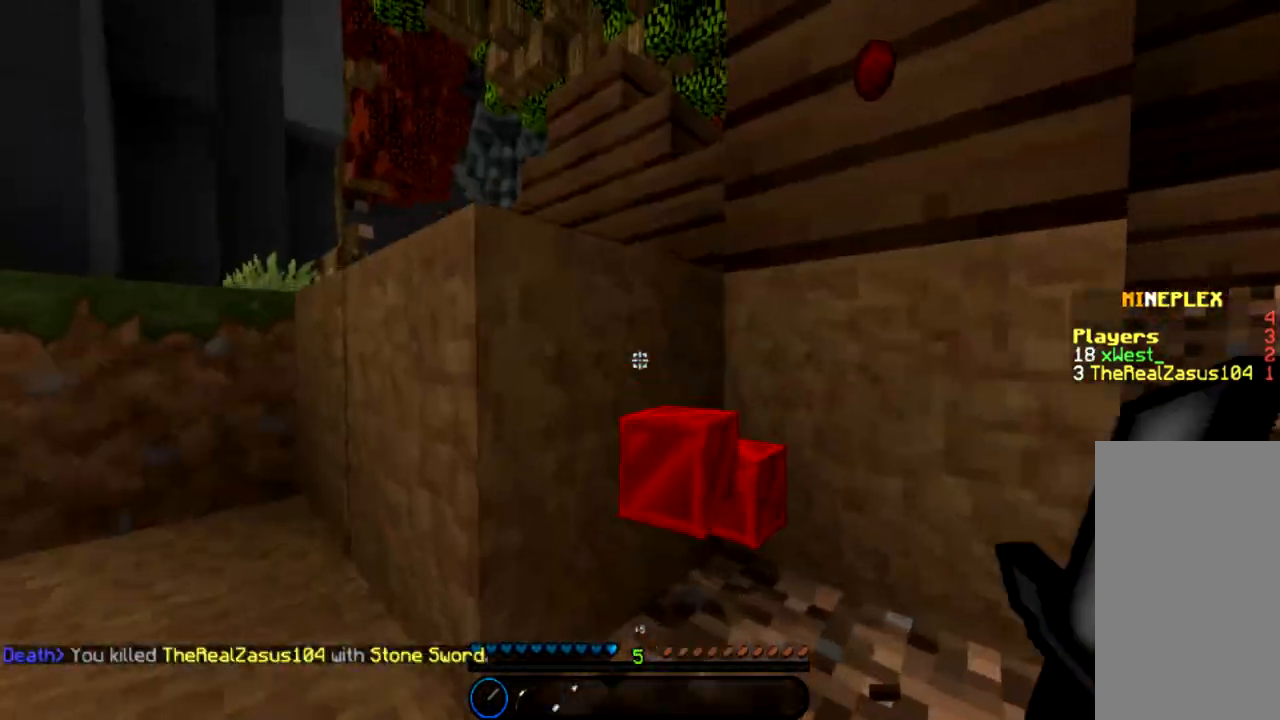
{"keys": ["a", "space", "w"], "mouse": [], "events": []}